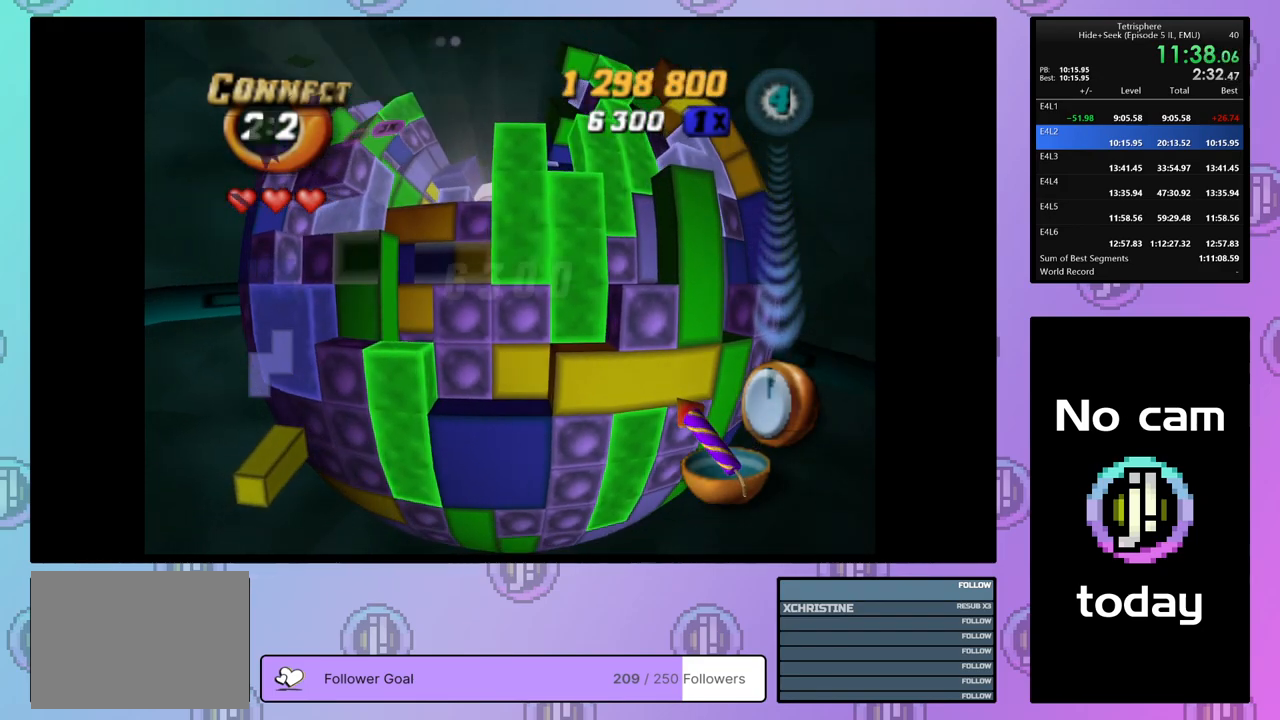
Gameplay with a controller (PlayStation layout); each line is a JSON object with the inputs held at the frame after it. "events" lists button and stick changes between this image and that frame as [ms after this image, input, new state], when the widget could be followed in between. Not read: left_stick.
{"buttons": ["SQUARE"], "right_stick": "center", "events": [[33, "DPAD_LEFT", "up"], [117, "DPAD_UP", "down"], [167, "SQUARE", "down"], [217, "DPAD_UP", "up"], [367, "DPAD_RIGHT", "down"], [483, "DPAD_RIGHT", "up"]]}
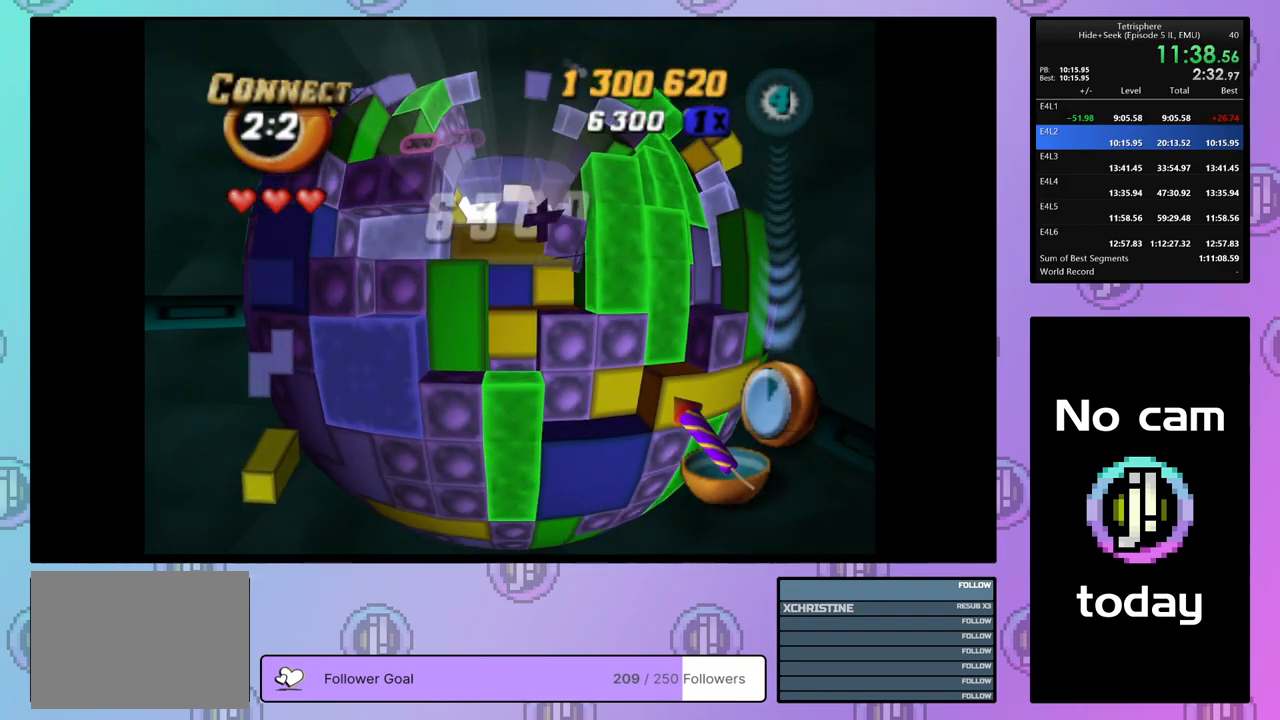
{"buttons": ["SQUARE"], "right_stick": "center", "events": [[67, "DPAD_UP", "down"], [183, "DPAD_UP", "up"], [233, "DPAD_UP", "down"], [333, "DPAD_UP", "up"], [383, "DPAD_UP", "down"], [483, "DPAD_UP", "up"]]}
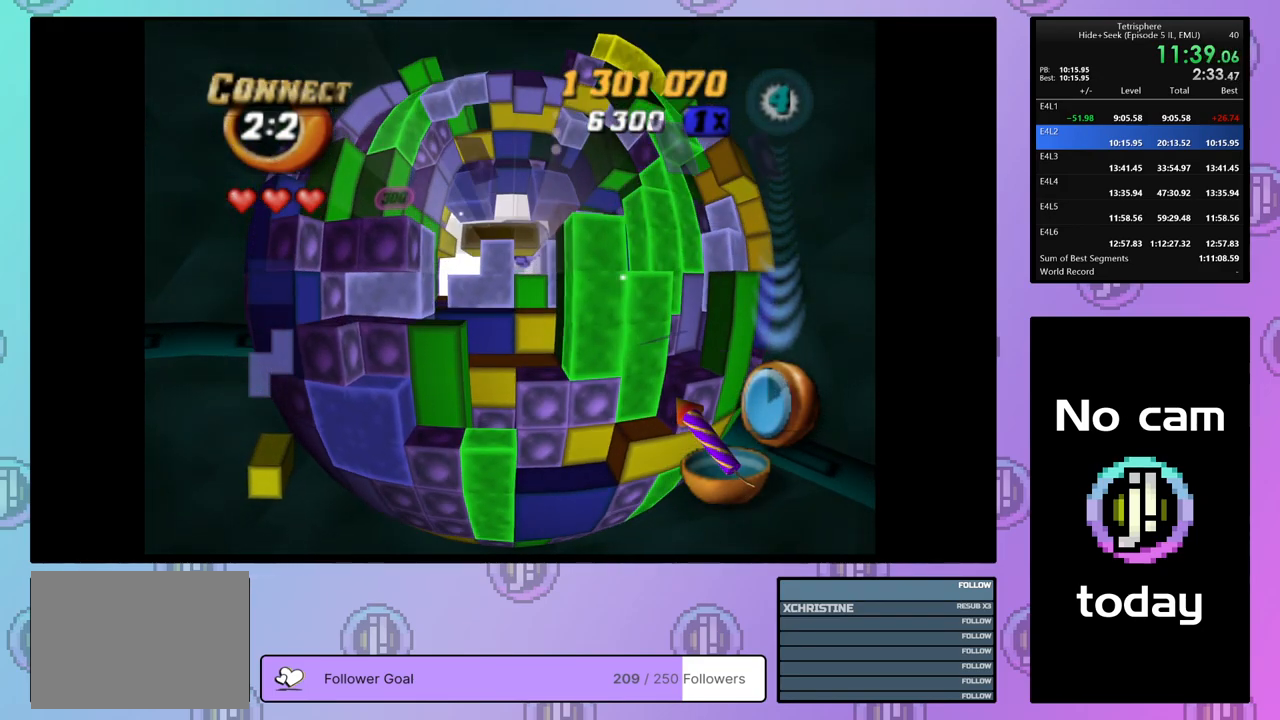
{"buttons": [], "right_stick": "center", "events": [[67, "DPAD_RIGHT", "down"], [183, "DPAD_RIGHT", "up"], [350, "SQUARE", "up"], [433, "DPAD_DOWN", "down"], [500, "DPAD_DOWN", "up"]]}
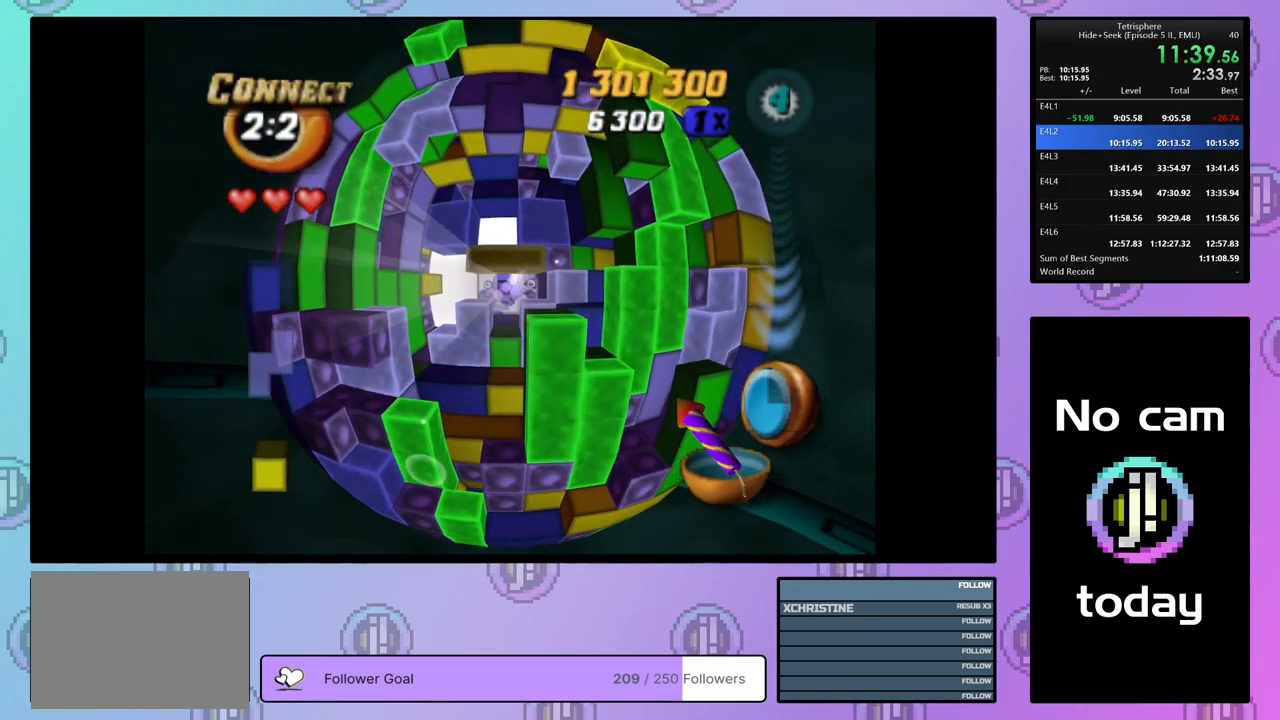
{"buttons": ["DPAD_RIGHT"], "right_stick": "center", "events": [[167, "DPAD_RIGHT", "down"], [233, "DPAD_RIGHT", "up"], [317, "DPAD_UP", "down"], [333, "DPAD_RIGHT", "down"], [367, "DPAD_UP", "up"], [433, "DPAD_RIGHT", "up"], [483, "DPAD_RIGHT", "down"]]}
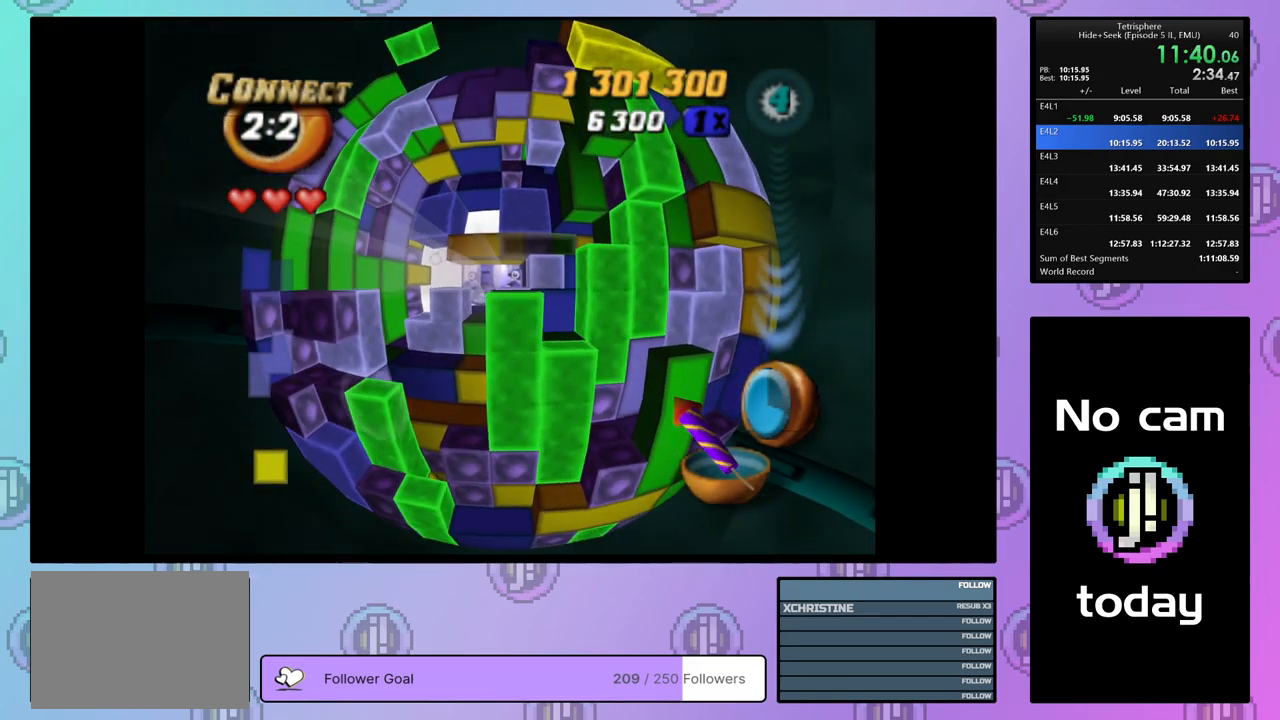
{"buttons": [], "right_stick": "center", "events": [[67, "DPAD_RIGHT", "up"], [133, "DPAD_RIGHT", "down"], [233, "DPAD_RIGHT", "up"], [300, "DPAD_RIGHT", "down"], [367, "DPAD_RIGHT", "up"], [433, "DPAD_RIGHT", "down"], [483, "DPAD_RIGHT", "up"]]}
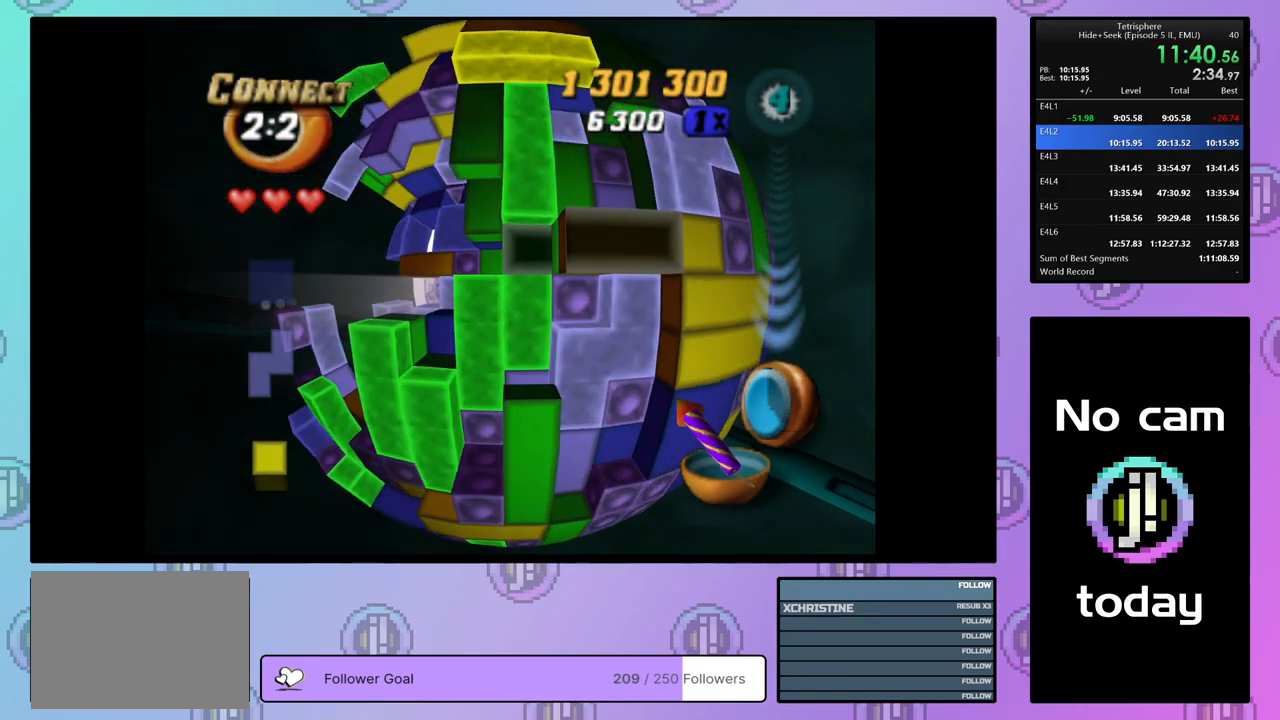
{"buttons": ["SQUARE", "DPAD_LEFT"], "right_stick": "center", "events": [[67, "SQUARE", "down"], [283, "DPAD_LEFT", "down"], [383, "DPAD_LEFT", "up"], [467, "DPAD_LEFT", "down"]]}
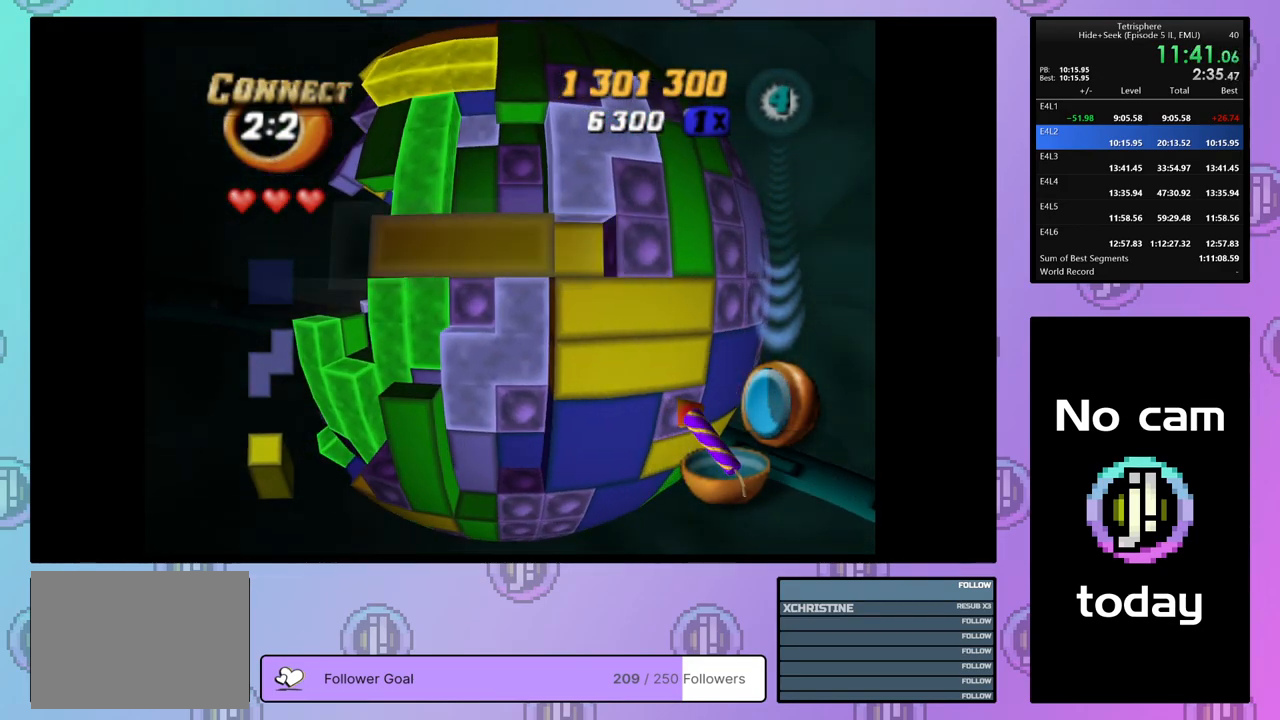
{"buttons": ["SQUARE"], "right_stick": "center", "events": [[50, "DPAD_LEFT", "up"], [100, "DPAD_LEFT", "down"], [200, "DPAD_LEFT", "up"], [267, "DPAD_LEFT", "down"], [350, "DPAD_LEFT", "up"], [400, "DPAD_LEFT", "down"], [500, "DPAD_LEFT", "up"]]}
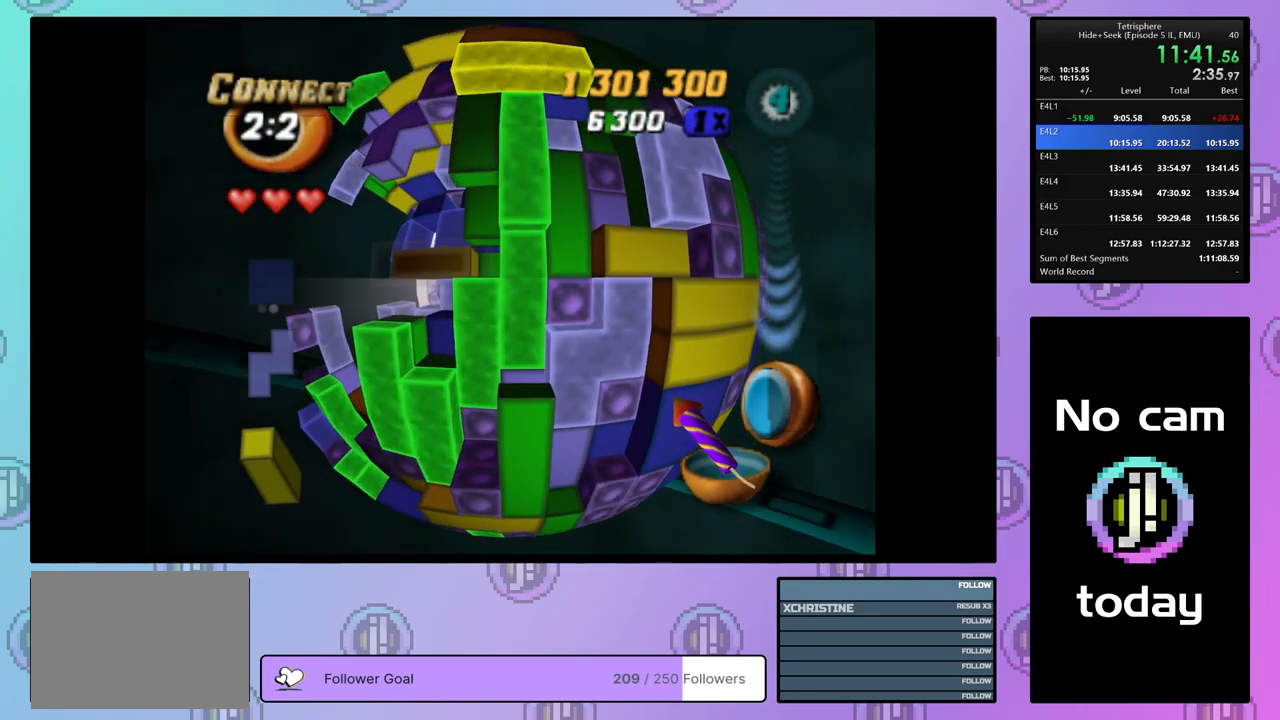
{"buttons": ["SQUARE"], "right_stick": "center", "events": [[83, "DPAD_LEFT", "down"], [167, "DPAD_LEFT", "up"]]}
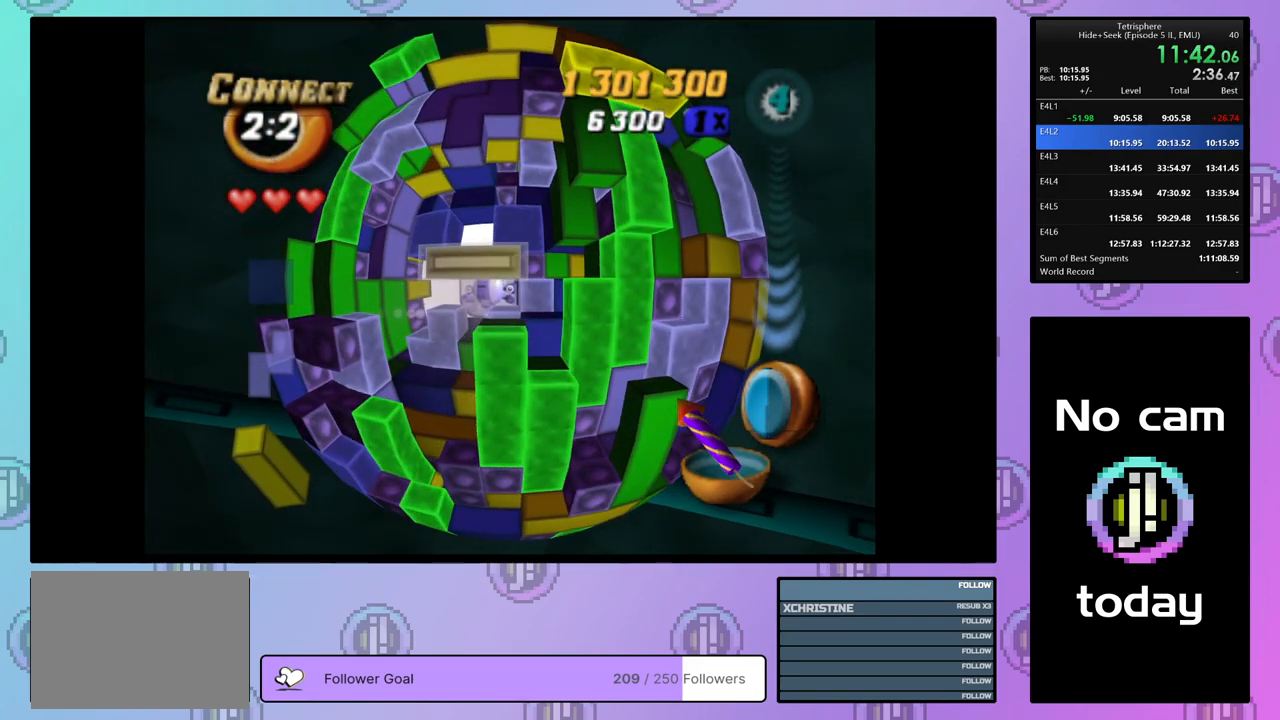
{"buttons": ["DPAD_LEFT"], "right_stick": "center", "events": [[167, "SQUARE", "up"], [250, "CROSS", "down"], [300, "DPAD_LEFT", "down"], [350, "CROSS", "up"], [383, "DPAD_LEFT", "up"], [417, "DPAD_LEFT", "down"]]}
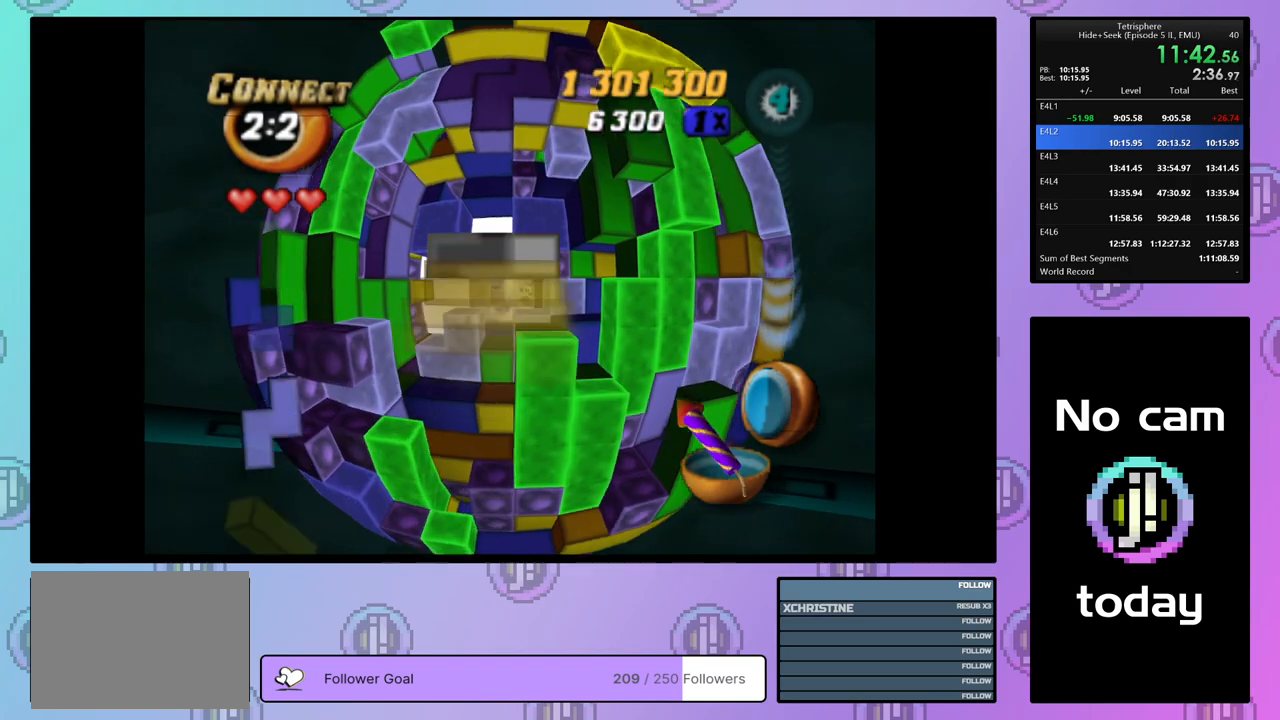
{"buttons": ["SQUARE"], "right_stick": "center", "events": [[17, "DPAD_LEFT", "up"], [83, "DPAD_DOWN", "down"], [167, "DPAD_DOWN", "up"], [217, "DPAD_DOWN", "down"], [300, "DPAD_DOWN", "up"], [367, "DPAD_DOWN", "down"], [433, "DPAD_DOWN", "up"], [450, "SQUARE", "down"]]}
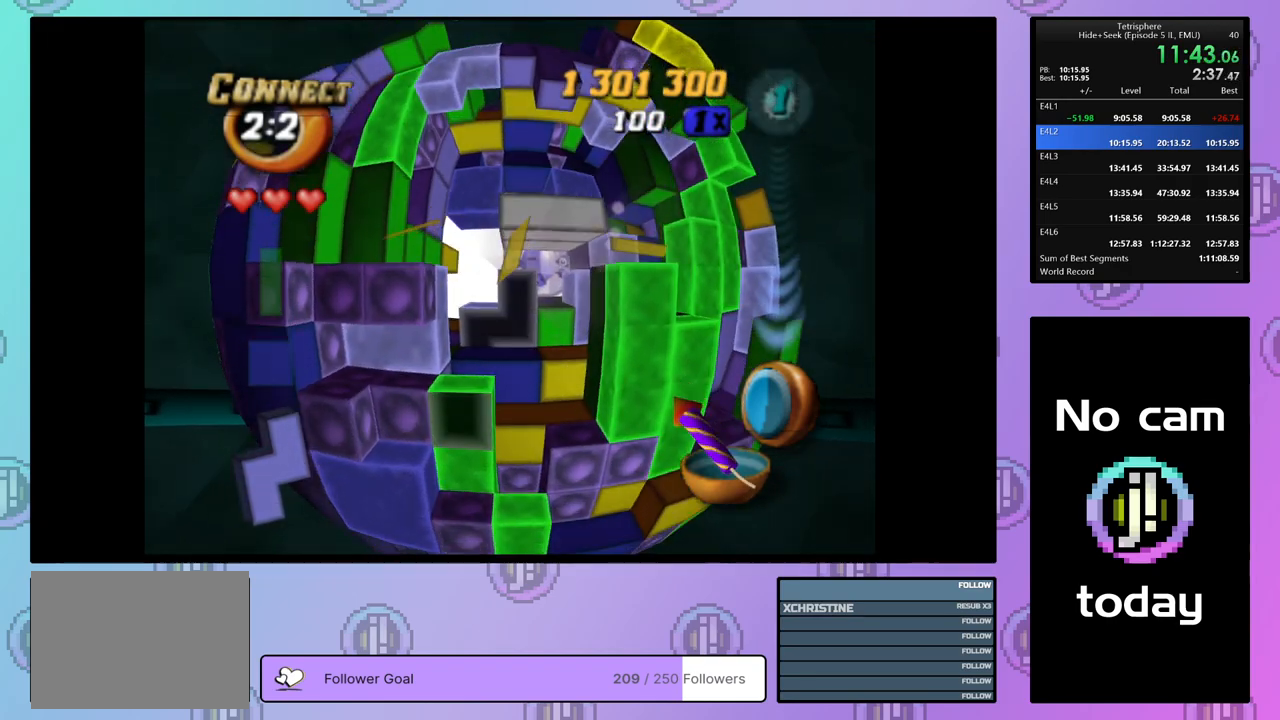
{"buttons": ["SQUARE", "DPAD_RIGHT"], "right_stick": "center", "events": [[83, "DPAD_UP", "down"], [183, "DPAD_UP", "up"], [233, "DPAD_UP", "down"], [333, "DPAD_UP", "up"], [433, "DPAD_RIGHT", "down"]]}
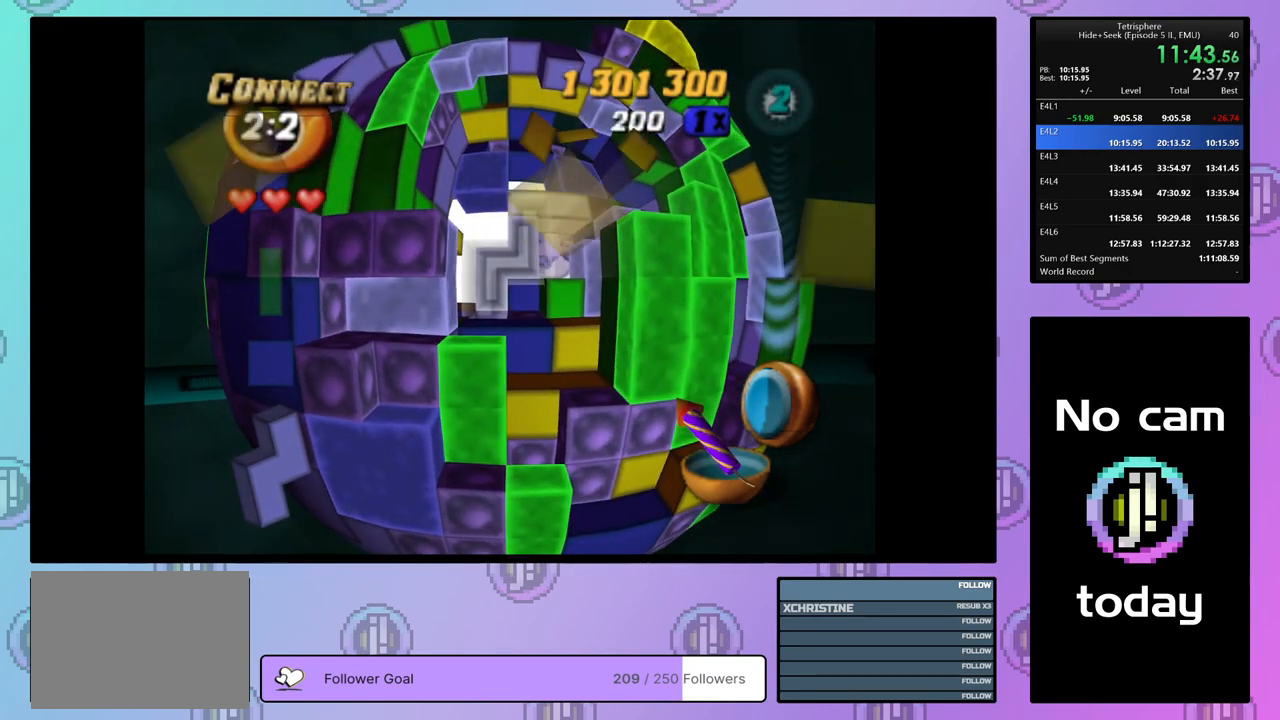
{"buttons": ["SQUARE"], "right_stick": "center", "events": [[33, "DPAD_RIGHT", "up"], [100, "DPAD_RIGHT", "down"], [183, "DPAD_RIGHT", "up"]]}
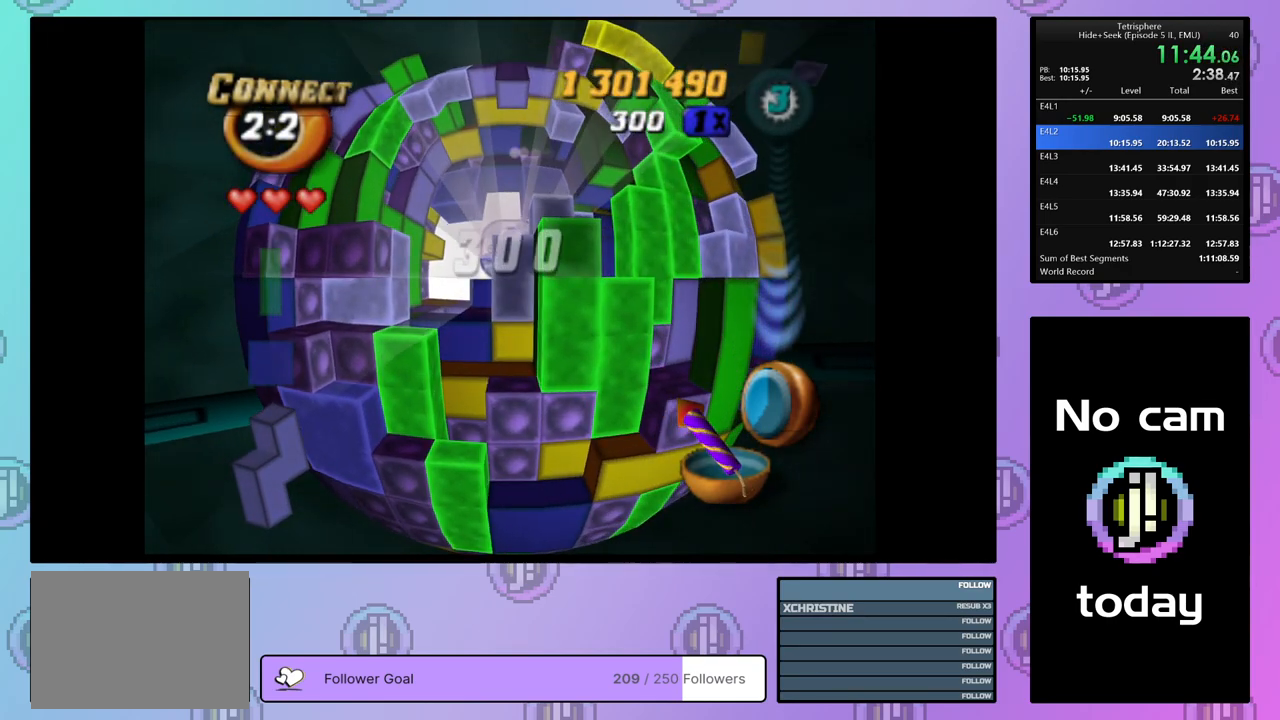
{"buttons": ["SQUARE"], "right_stick": "center", "events": [[50, "DPAD_UP", "down"], [150, "DPAD_UP", "up"]]}
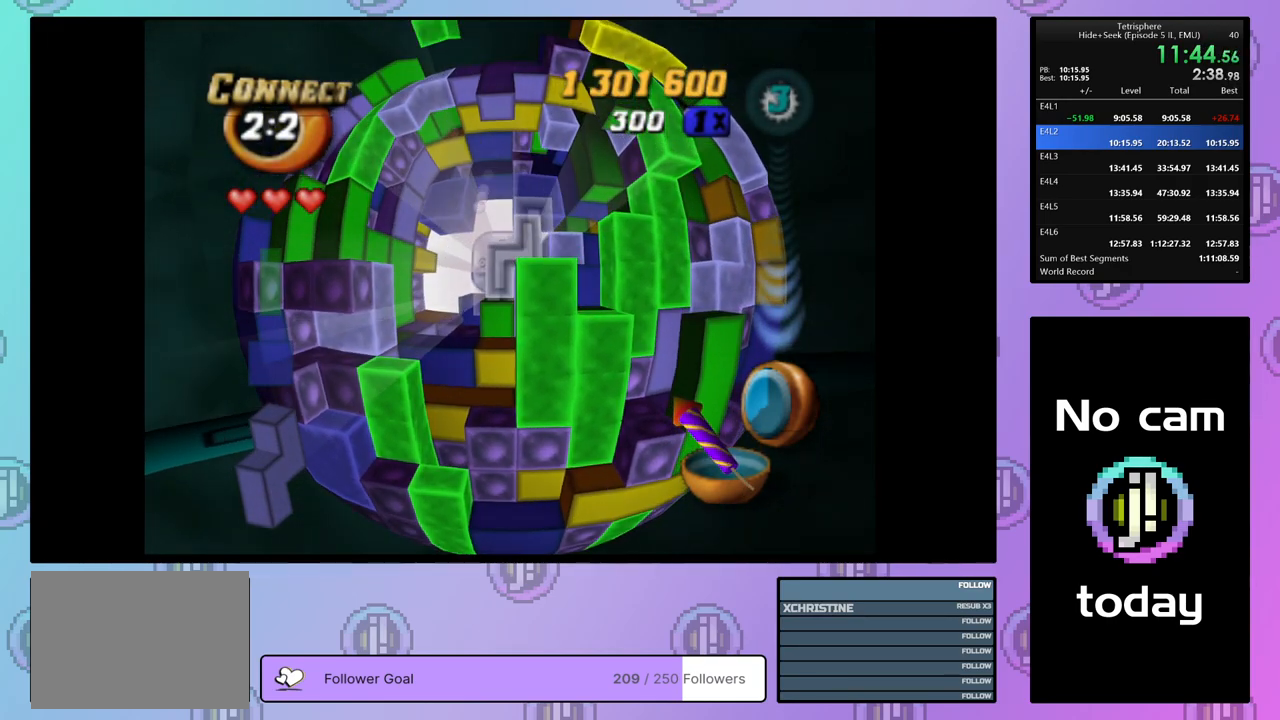
{"buttons": [], "right_stick": "center", "events": [[217, "SQUARE", "up"]]}
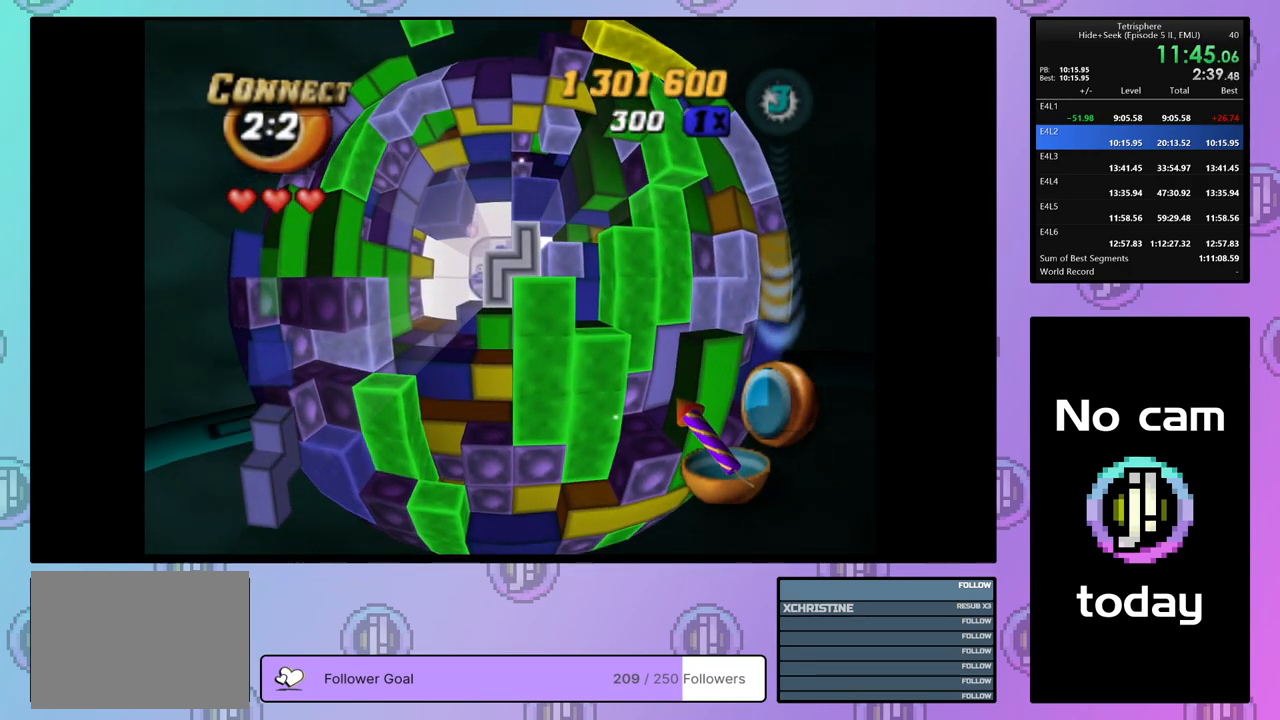
{"buttons": [], "right_stick": "center", "events": [[17, "CROSS", "down"], [83, "DPAD_UP", "down"], [117, "CROSS", "up"], [150, "DPAD_UP", "up"], [217, "DPAD_UP", "down"], [317, "DPAD_UP", "up"], [367, "DPAD_UP", "down"], [467, "DPAD_UP", "up"]]}
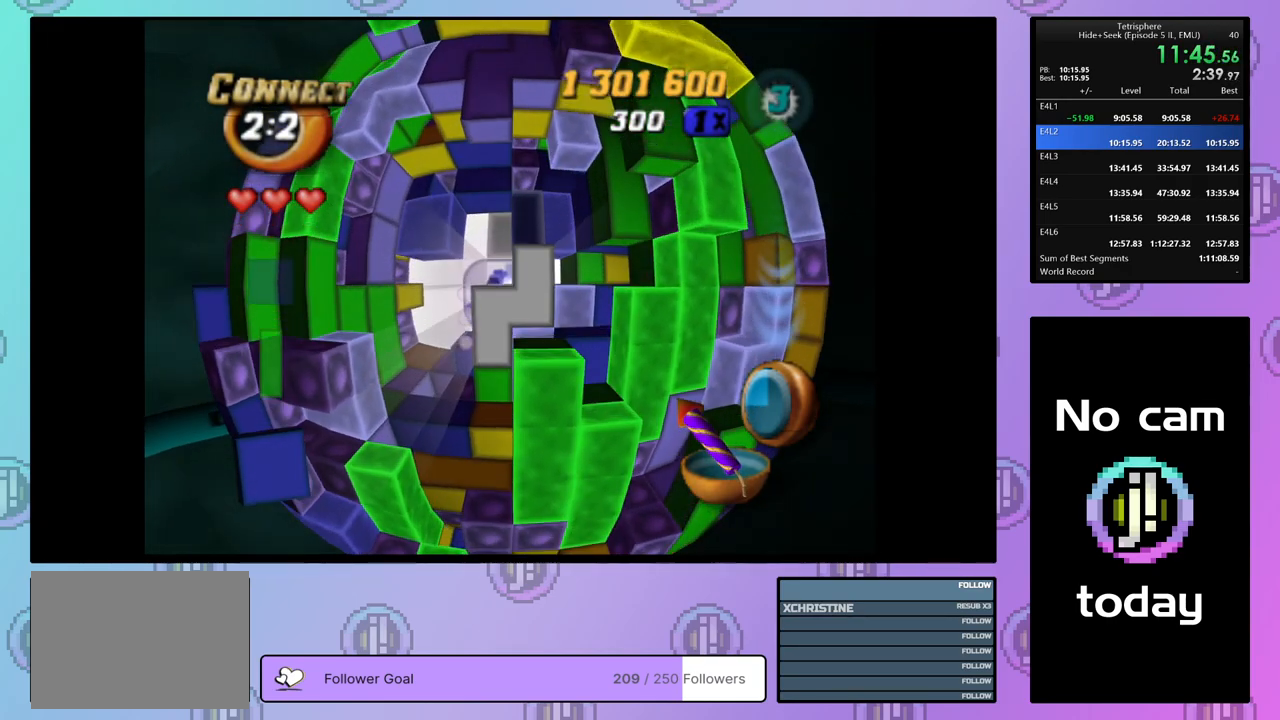
{"buttons": ["SQUARE"], "right_stick": "center", "events": [[17, "DPAD_RIGHT", "down"], [83, "SQUARE", "down"], [133, "DPAD_RIGHT", "up"], [233, "DPAD_LEFT", "down"], [333, "DPAD_LEFT", "up"], [383, "DPAD_LEFT", "down"], [483, "DPAD_LEFT", "up"]]}
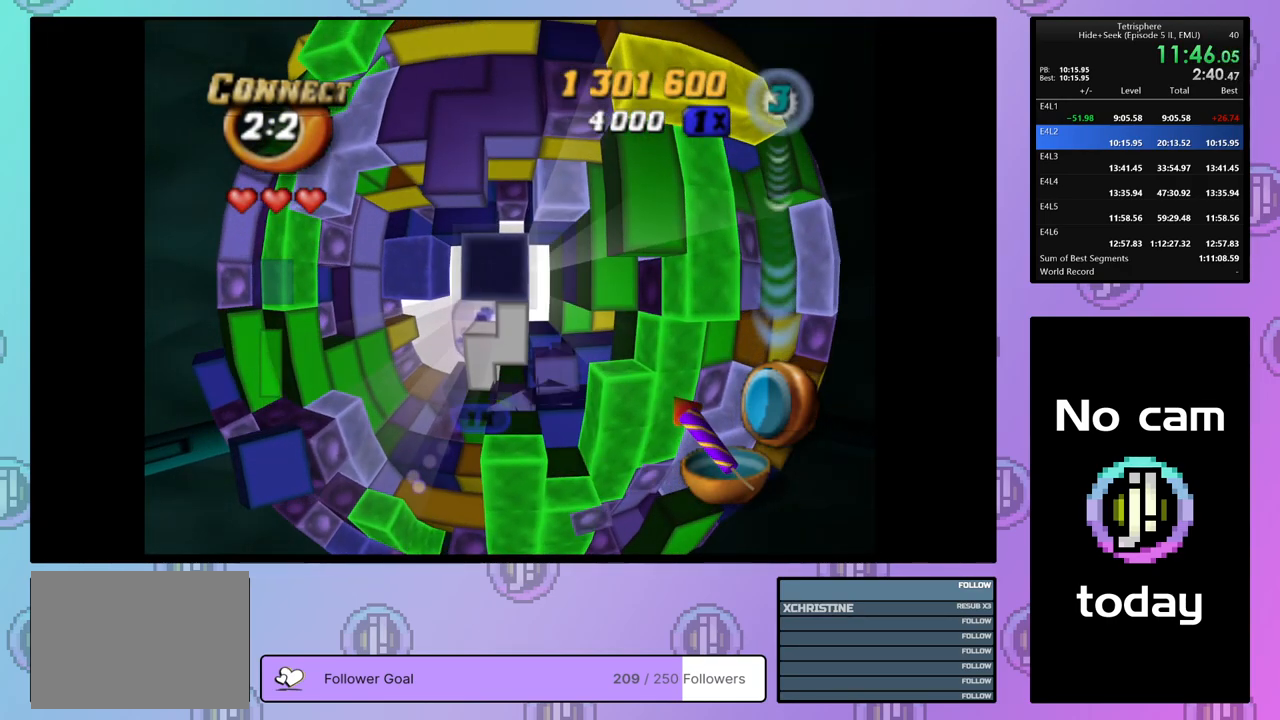
{"buttons": [], "right_stick": "center", "events": [[83, "SQUARE", "up"], [117, "DPAD_DOWN", "down"], [183, "DPAD_DOWN", "up"], [267, "DPAD_DOWN", "down"], [350, "DPAD_DOWN", "up"], [433, "DPAD_DOWN", "down"], [500, "DPAD_DOWN", "up"]]}
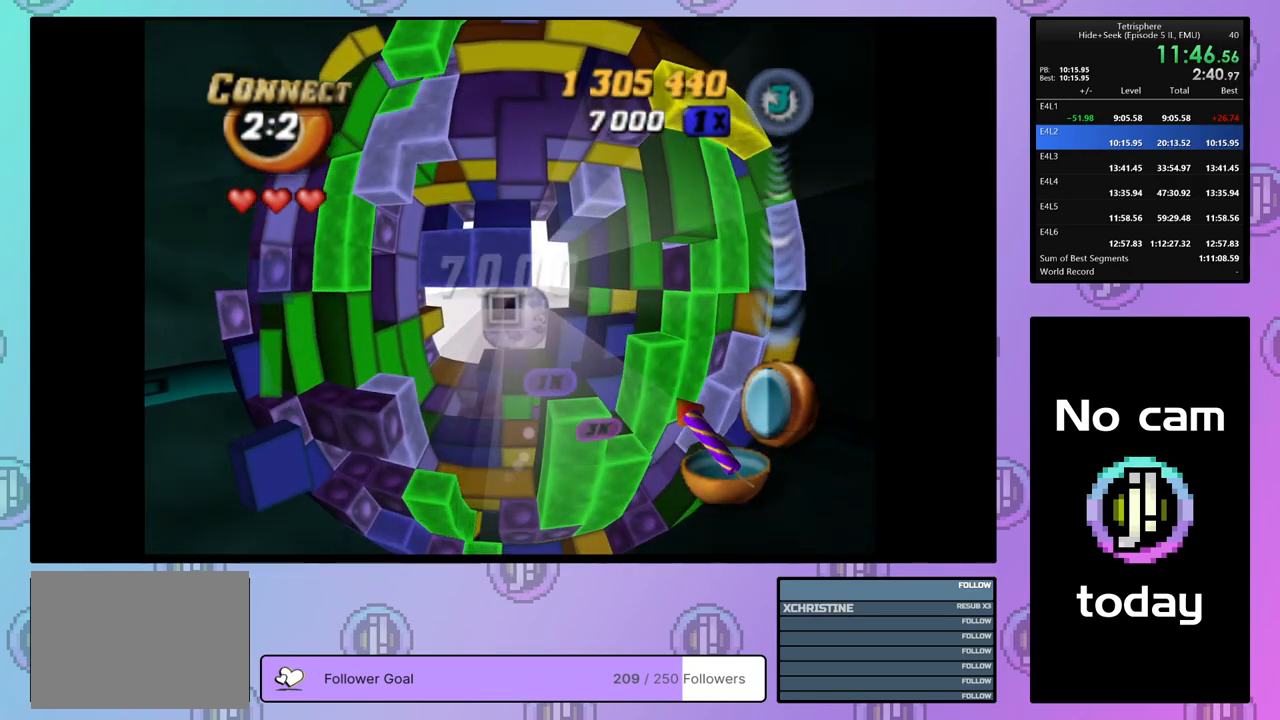
{"buttons": ["DPAD_DOWN"], "right_stick": "center", "events": [[83, "DPAD_DOWN", "down"], [150, "DPAD_DOWN", "up"], [467, "DPAD_DOWN", "down"]]}
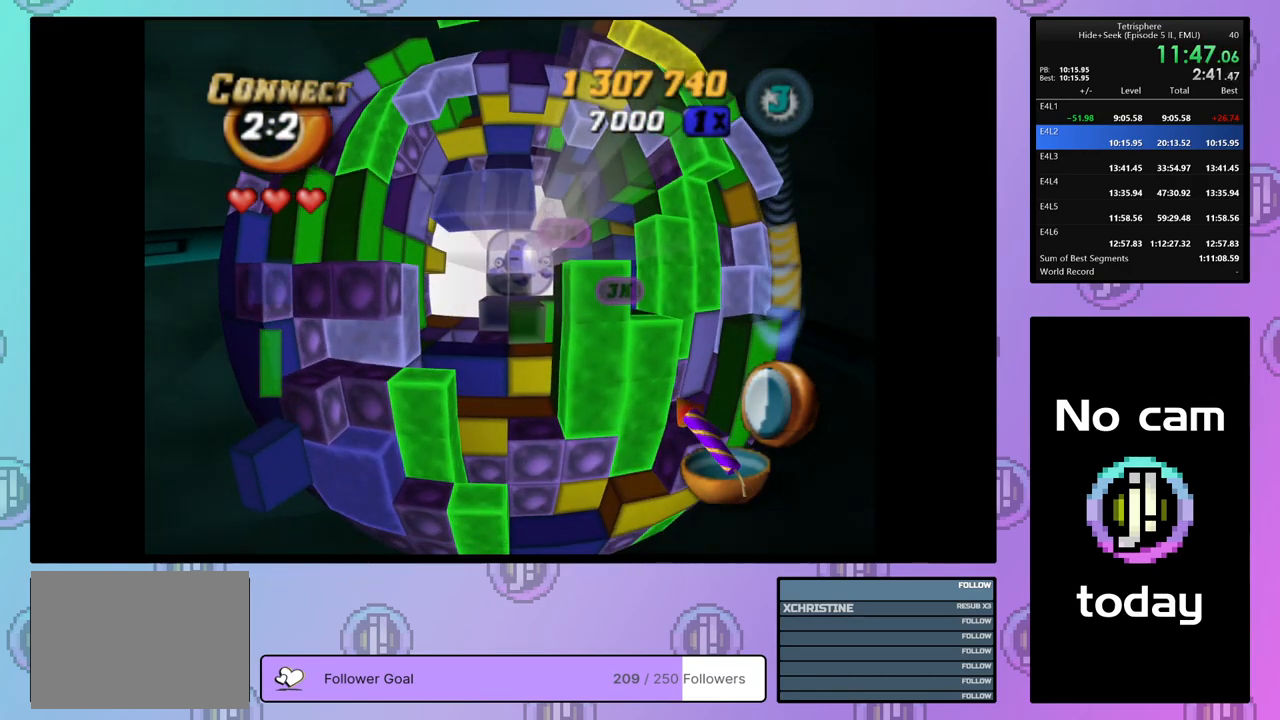
{"buttons": ["SQUARE", "DPAD_UP"], "right_stick": "center", "events": [[50, "DPAD_DOWN", "up"], [100, "SQUARE", "down"], [183, "DPAD_UP", "down"], [283, "DPAD_UP", "up"], [333, "DPAD_UP", "down"], [417, "DPAD_UP", "up"], [483, "DPAD_UP", "down"]]}
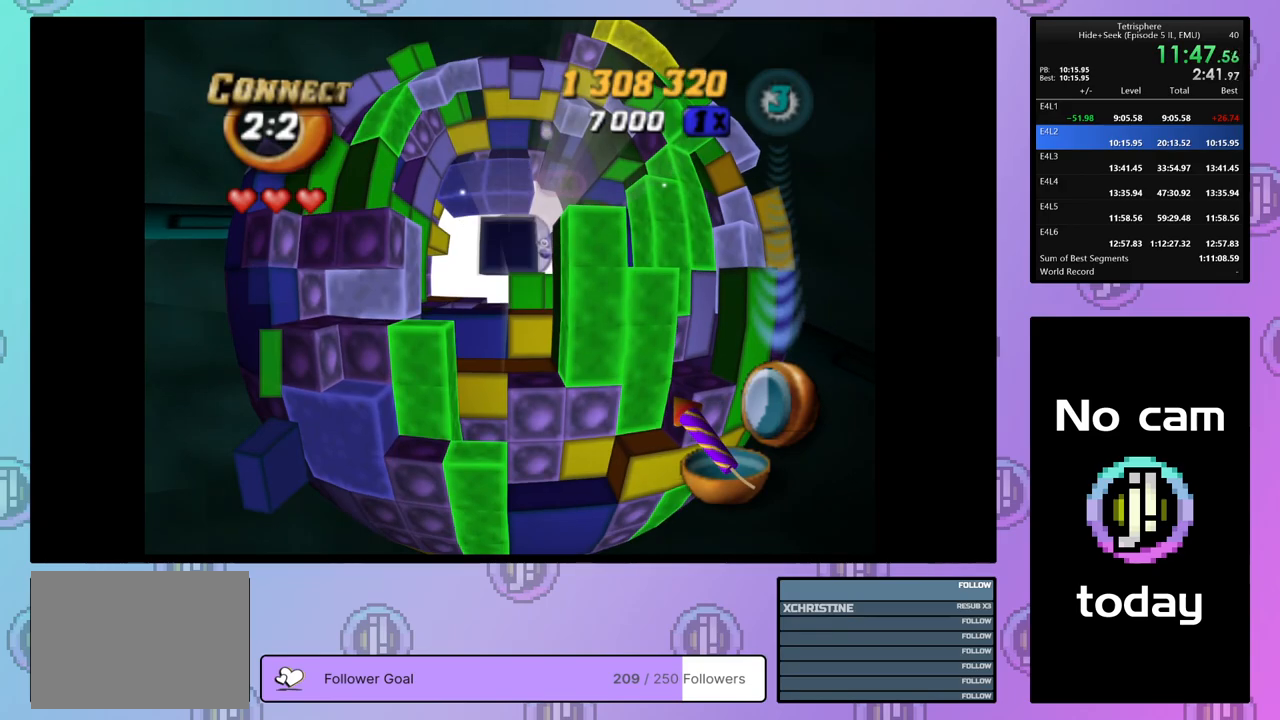
{"buttons": [], "right_stick": "center", "events": [[50, "DPAD_UP", "up"], [450, "SQUARE", "up"]]}
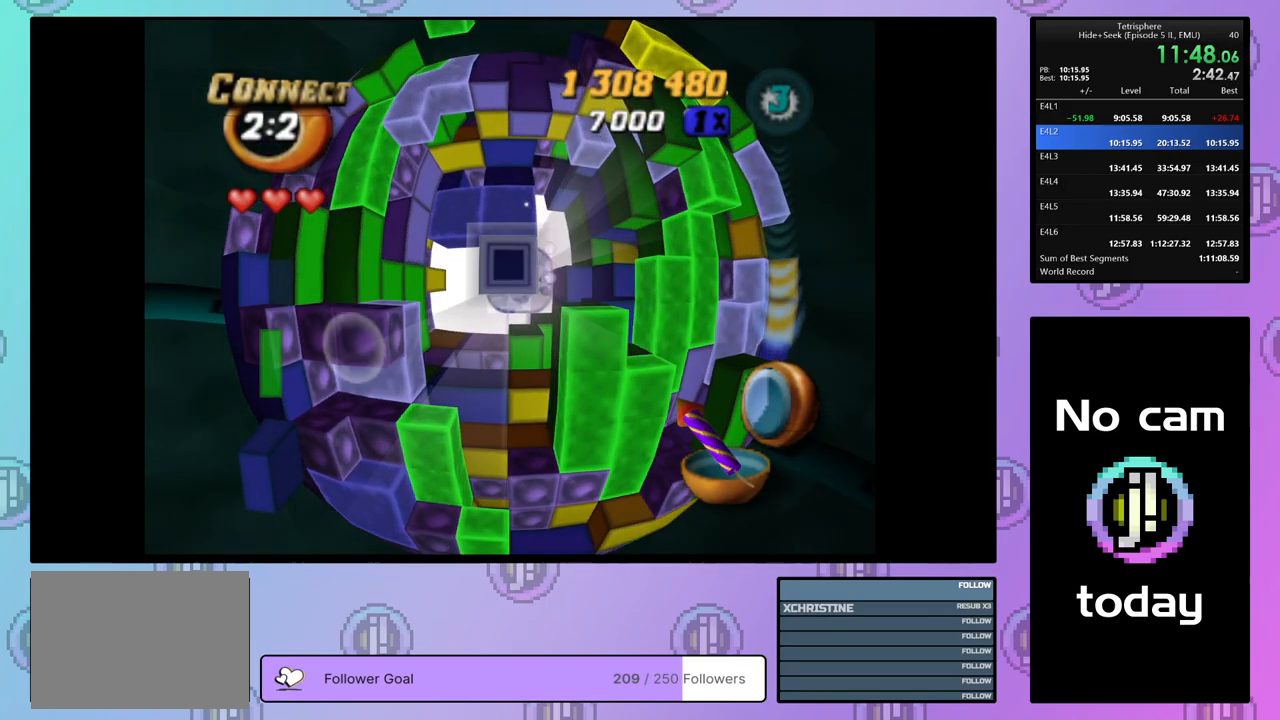
{"buttons": [], "right_stick": "center", "events": [[183, "CROSS", "down"], [267, "DPAD_RIGHT", "down"], [300, "CROSS", "up"], [350, "DPAD_RIGHT", "up"], [433, "DPAD_DOWN", "down"], [500, "DPAD_DOWN", "up"]]}
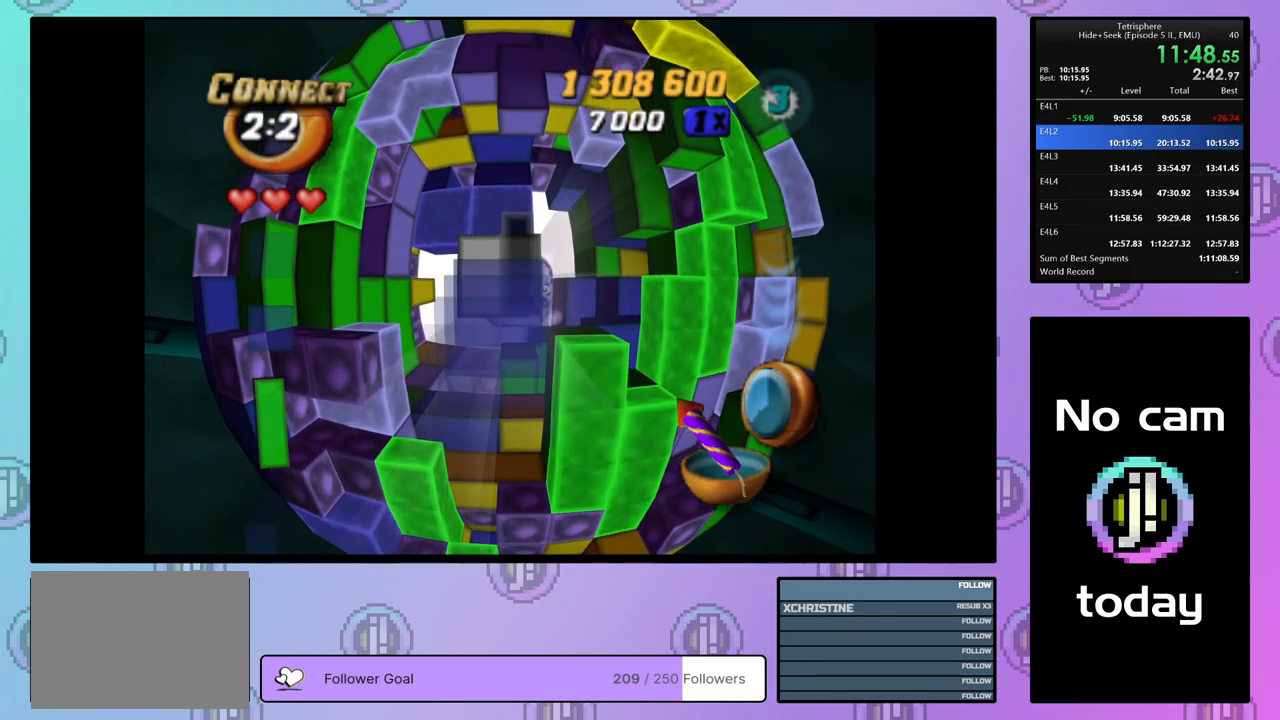
{"buttons": ["SQUARE"], "right_stick": "center", "events": [[67, "DPAD_DOWN", "down"], [150, "DPAD_DOWN", "up"], [217, "DPAD_DOWN", "down"], [317, "DPAD_DOWN", "up"], [367, "DPAD_DOWN", "down"], [433, "DPAD_DOWN", "up"], [433, "SQUARE", "down"]]}
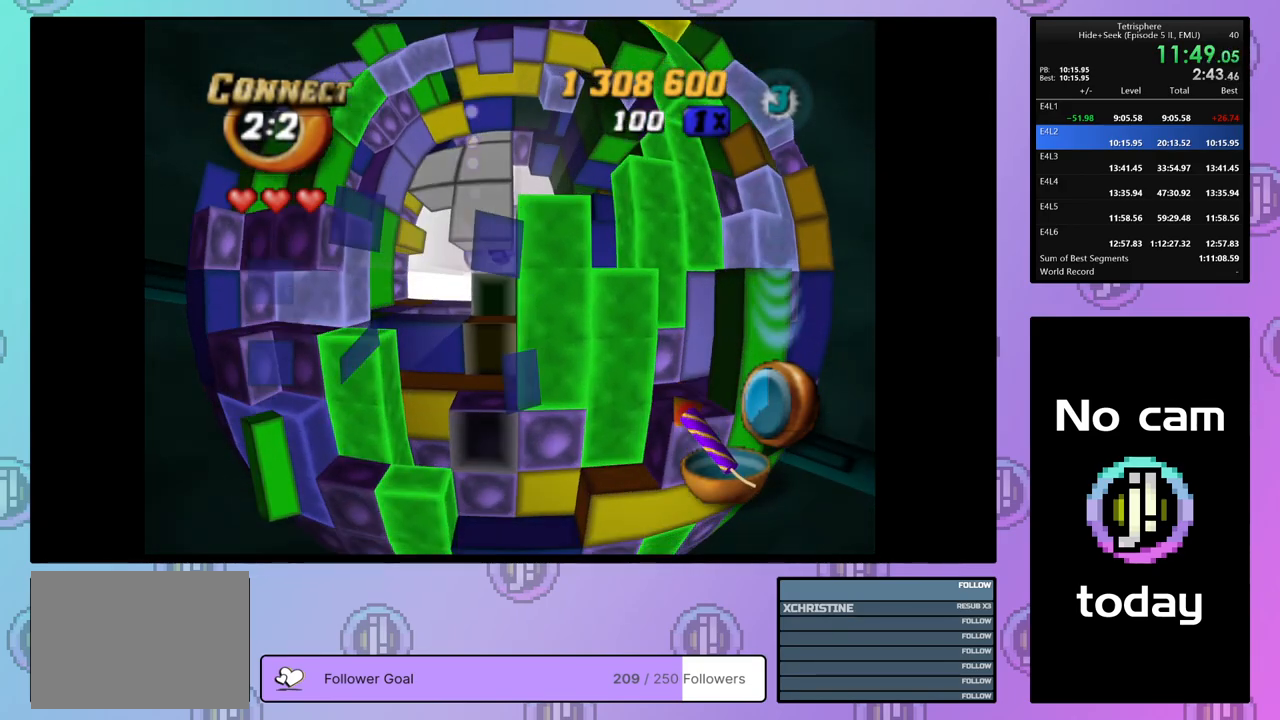
{"buttons": ["SQUARE"], "right_stick": "center", "events": [[33, "DPAD_UP", "down"], [117, "DPAD_UP", "up"], [183, "DPAD_UP", "down"], [267, "DPAD_UP", "up"], [333, "DPAD_UP", "down"], [450, "DPAD_UP", "up"]]}
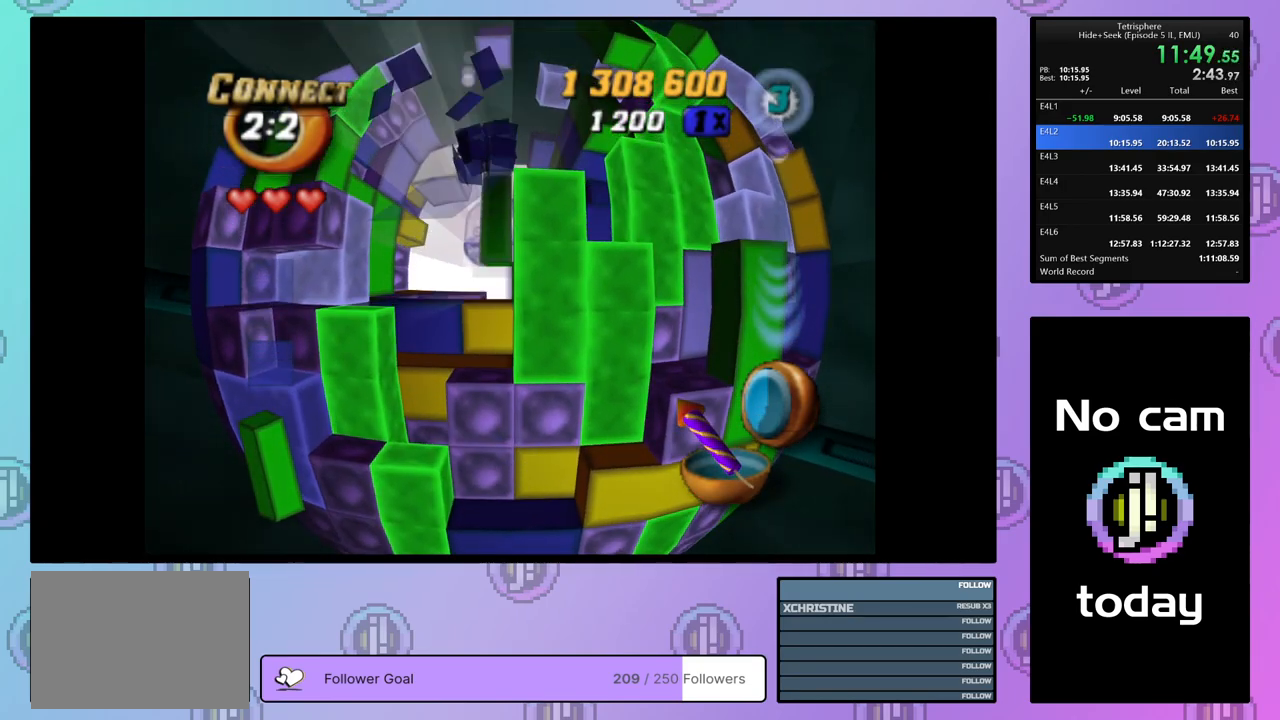
{"buttons": ["DPAD_DOWN"], "right_stick": "center", "events": [[117, "DPAD_RIGHT", "down"], [217, "DPAD_RIGHT", "up"], [267, "SQUARE", "up"], [333, "DPAD_DOWN", "down"], [417, "DPAD_DOWN", "up"], [483, "DPAD_DOWN", "down"]]}
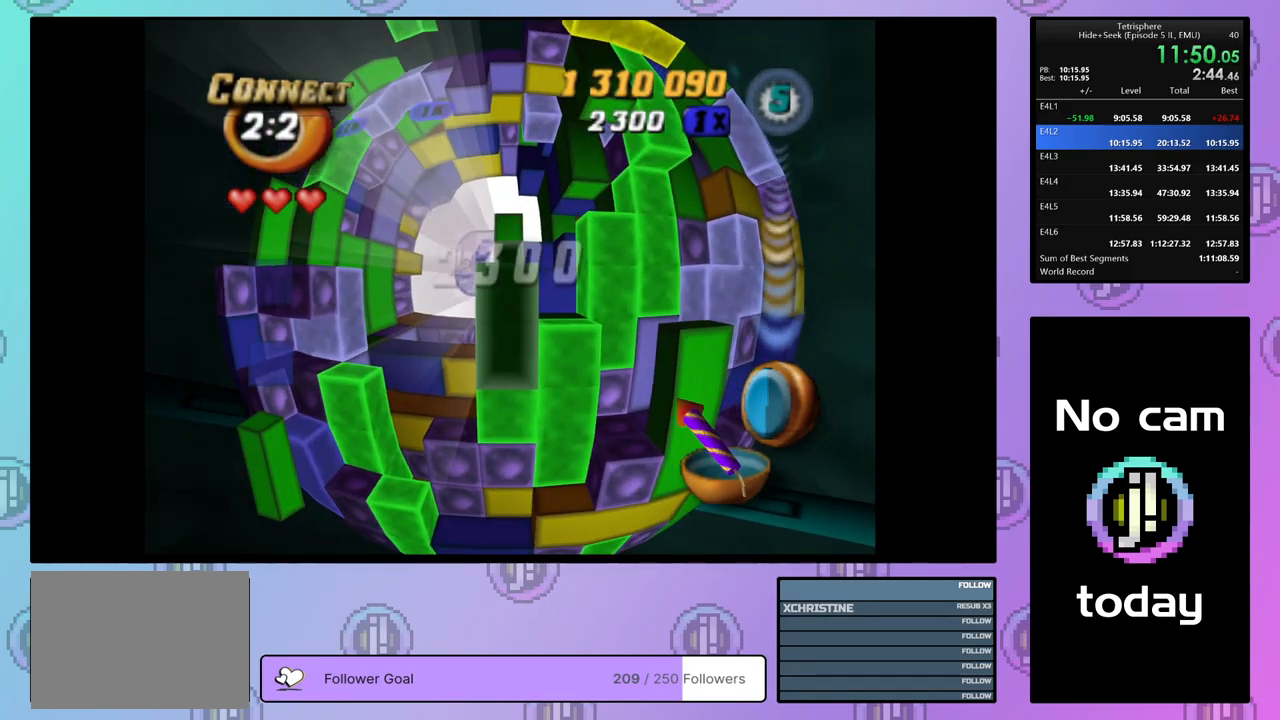
{"buttons": ["SQUARE"], "right_stick": "center", "events": [[83, "DPAD_DOWN", "up"], [117, "SQUARE", "down"], [200, "DPAD_UP", "down"], [300, "DPAD_UP", "up"], [333, "DPAD_UP", "down"], [450, "DPAD_UP", "up"]]}
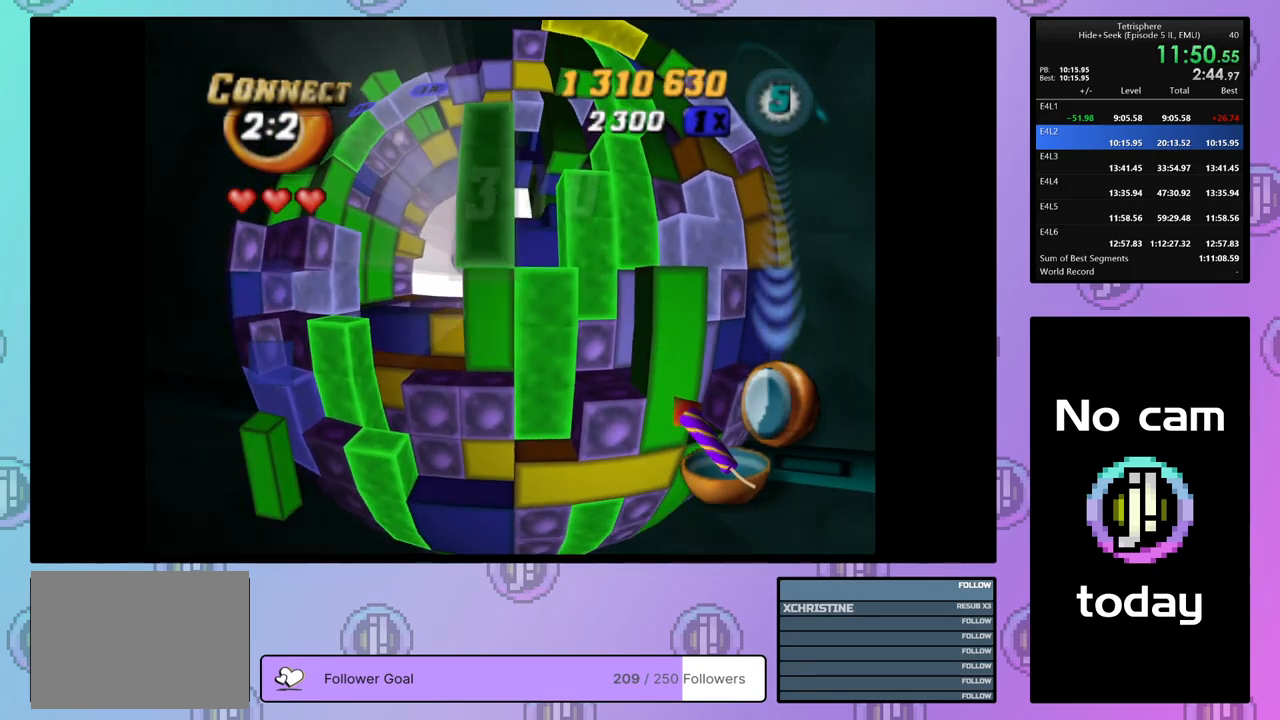
{"buttons": [], "right_stick": "center", "events": [[50, "DPAD_LEFT", "down"], [167, "DPAD_LEFT", "up"], [417, "SQUARE", "up"]]}
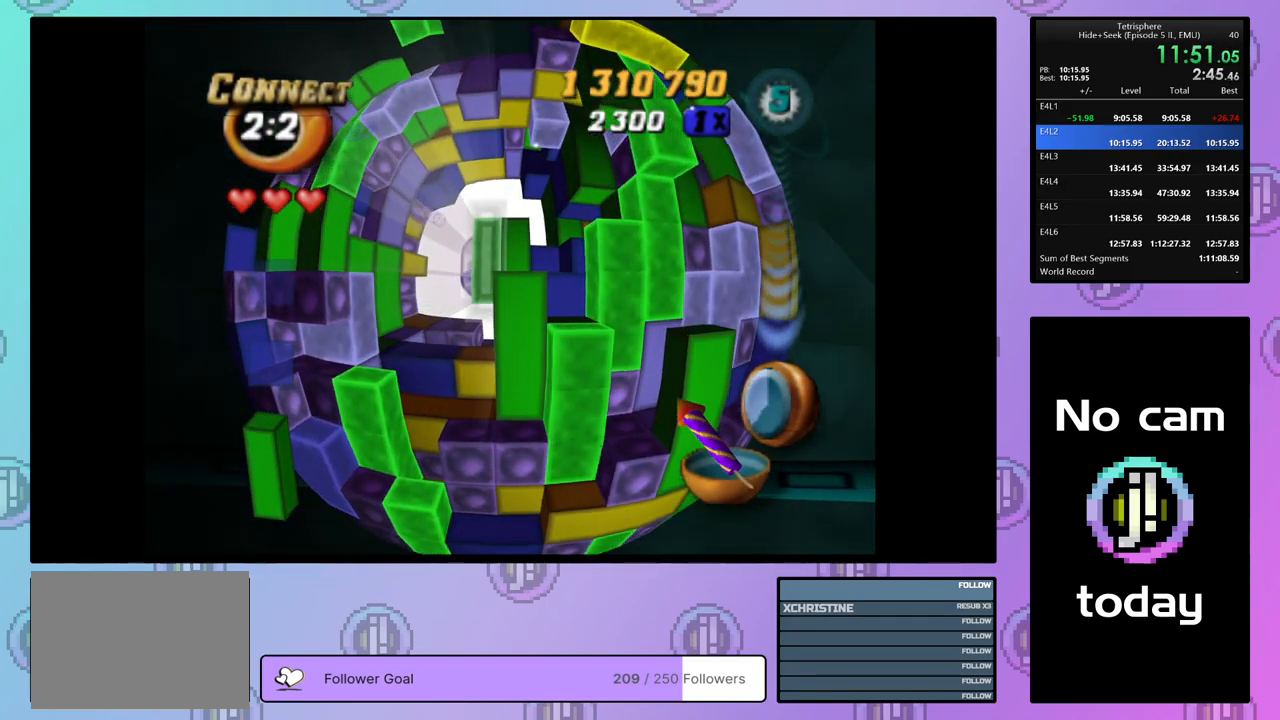
{"buttons": ["SQUARE"], "right_stick": "center", "events": [[133, "DPAD_RIGHT", "down"], [183, "DPAD_RIGHT", "up"], [300, "DPAD_DOWN", "down"], [367, "DPAD_DOWN", "up"], [417, "DPAD_DOWN", "down"], [483, "DPAD_DOWN", "up"], [483, "SQUARE", "down"]]}
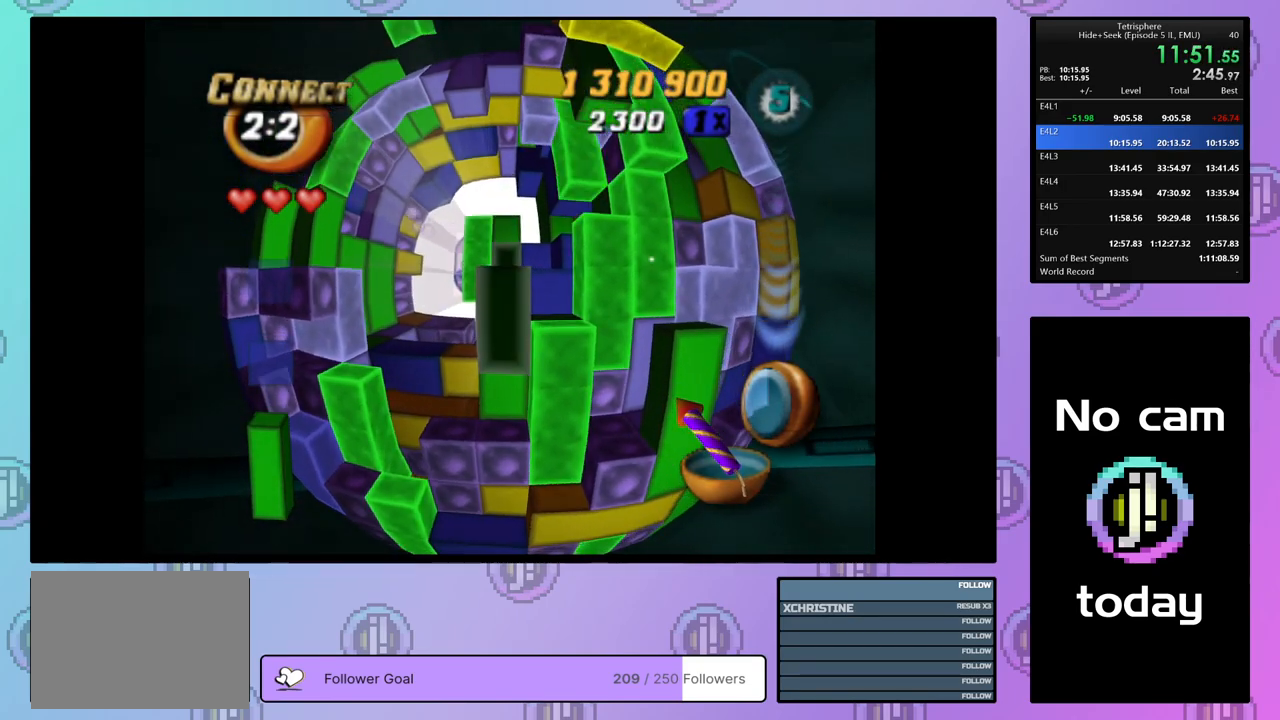
{"buttons": ["SQUARE"], "right_stick": "center", "events": [[117, "DPAD_UP", "down"], [167, "DPAD_UP", "up"], [233, "DPAD_UP", "down"], [317, "DPAD_UP", "up"], [433, "DPAD_LEFT", "down"], [483, "DPAD_LEFT", "up"]]}
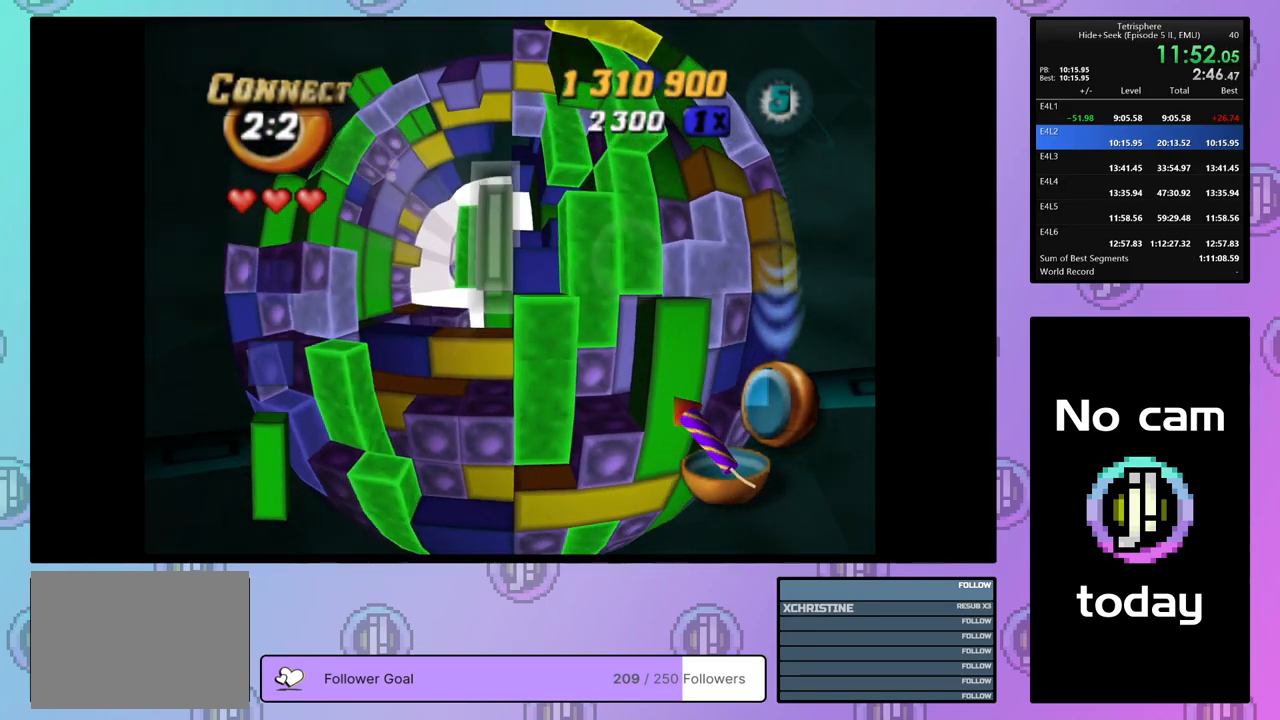
{"buttons": [], "right_stick": "center", "events": [[333, "DPAD_RIGHT", "down"], [417, "DPAD_RIGHT", "up"], [450, "SQUARE", "up"]]}